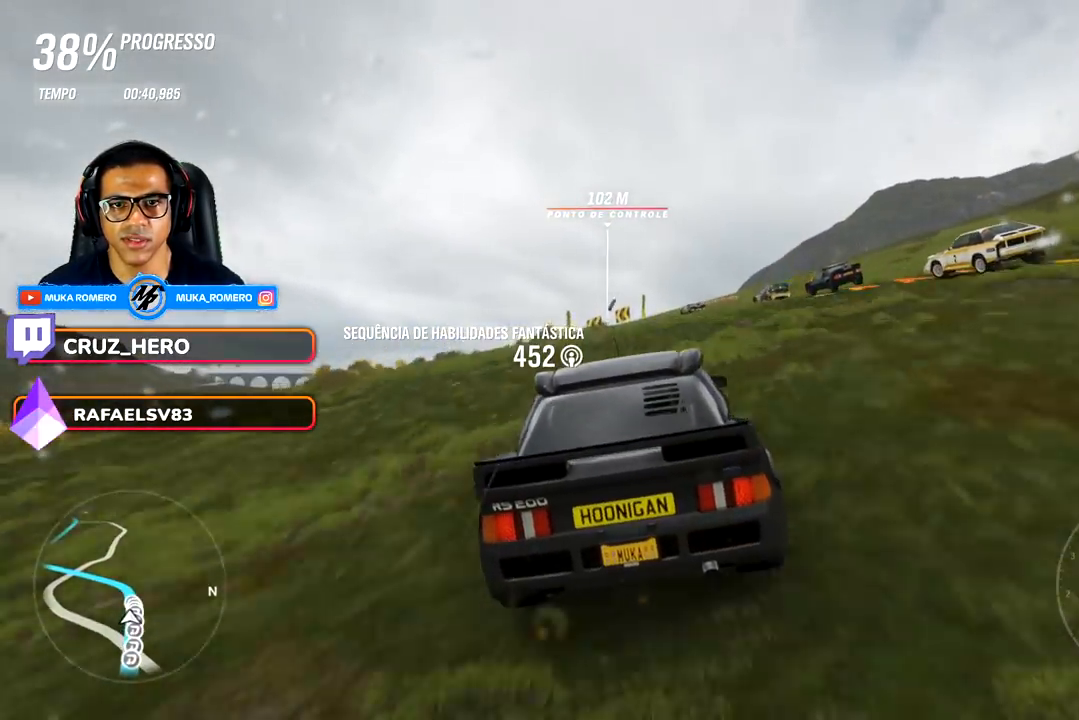
Gameplay with a controller (Xbox layout); each line is a JSON object with the inputs held at the frame after it. "events" lists button and stick changes between this image and that frame as [ms after this image, input, new state], when the widget could be followed in between.
{"buttons": ["R2"], "left_stick": "left", "right_stick": "center", "events": [[383, "left_stick", "left"]]}
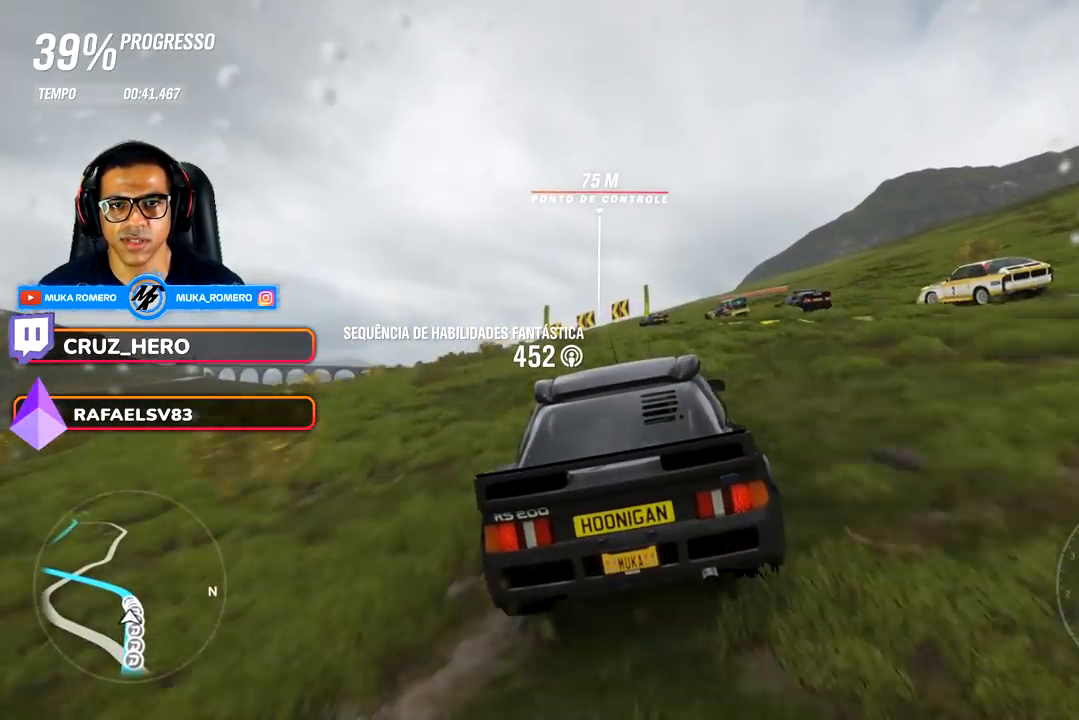
{"buttons": ["L2"], "left_stick": "left", "right_stick": "center", "events": [[100, "L2", "down"], [133, "R2", "up"], [233, "R2", "down"], [250, "A", "down"], [250, "X", "down"], [350, "X", "up"], [367, "A", "up"], [400, "R2", "up"]]}
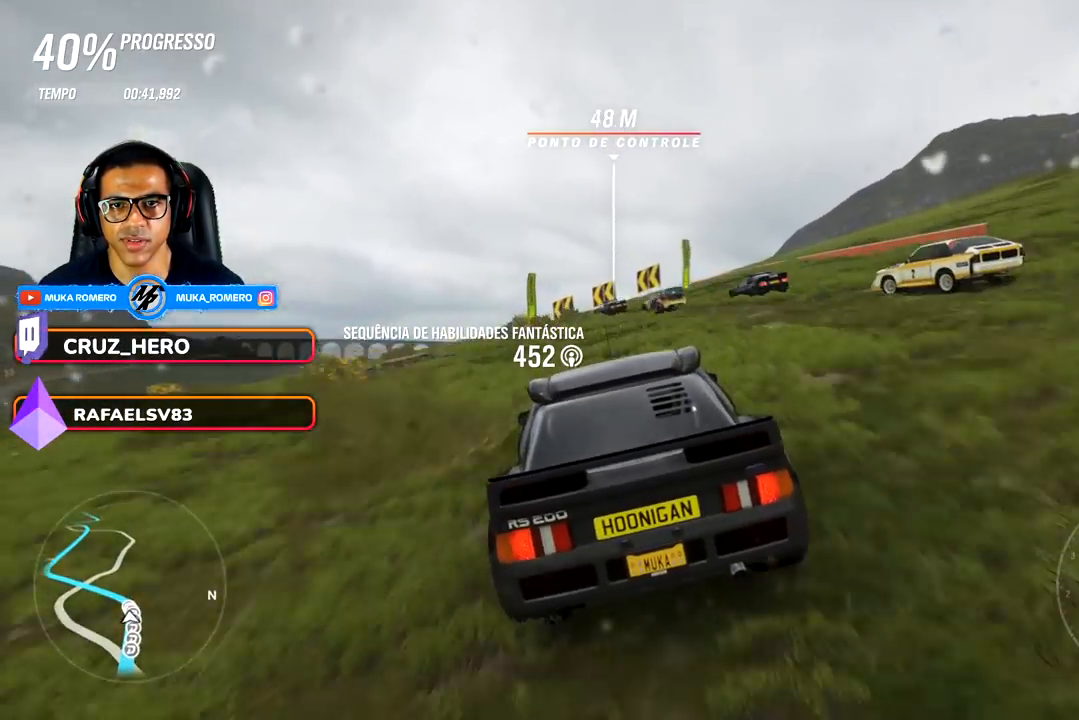
{"buttons": [], "left_stick": "left", "right_stick": "center", "events": [[33, "L2", "up"], [33, "left_stick", "center"], [167, "left_stick", "left"], [217, "L2", "down"], [383, "L2", "up"]]}
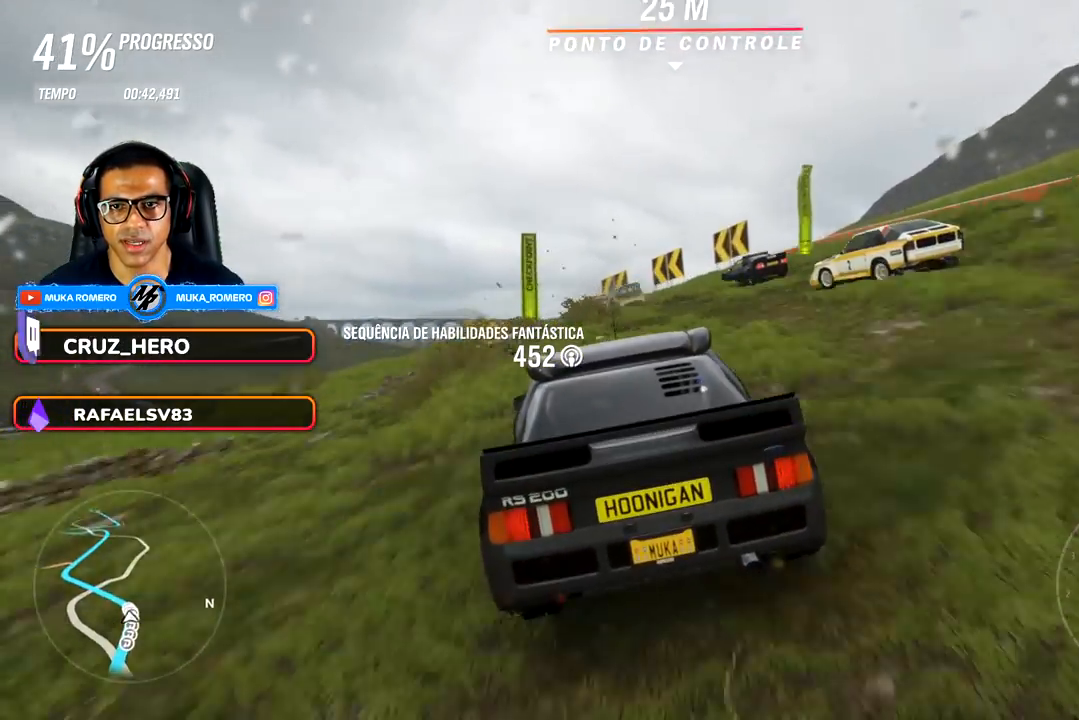
{"buttons": ["R2"], "left_stick": "left", "right_stick": "center", "events": [[433, "R2", "down"]]}
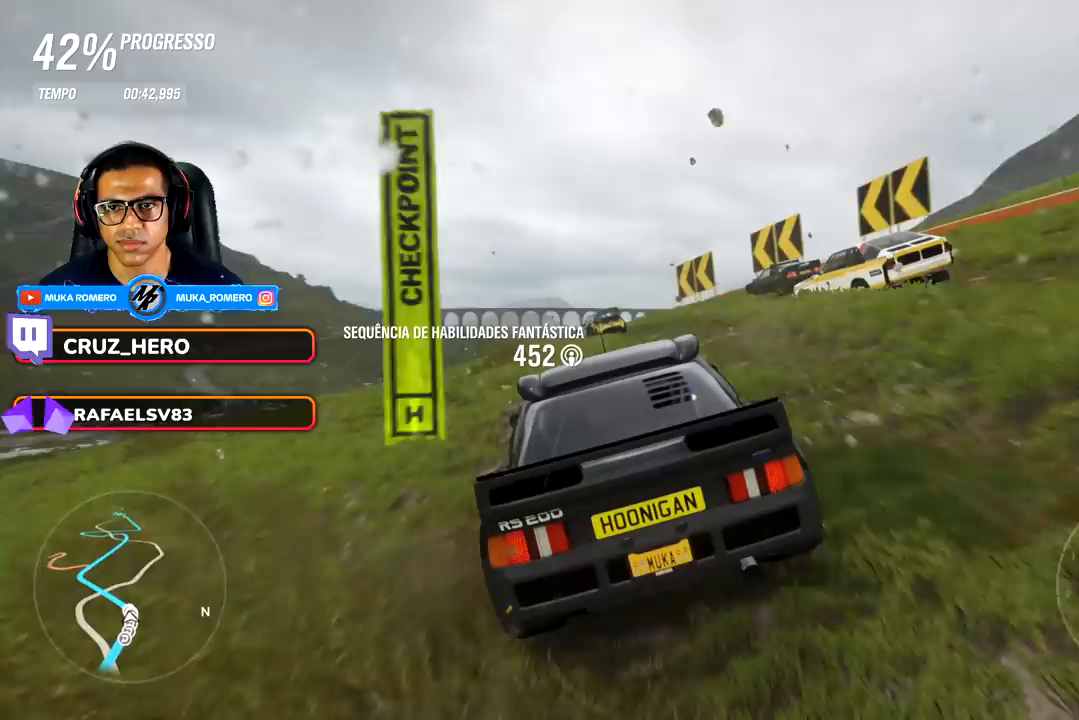
{"buttons": ["R2"], "left_stick": "left", "right_stick": "center", "events": [[217, "R2", "up"], [300, "R2", "down"]]}
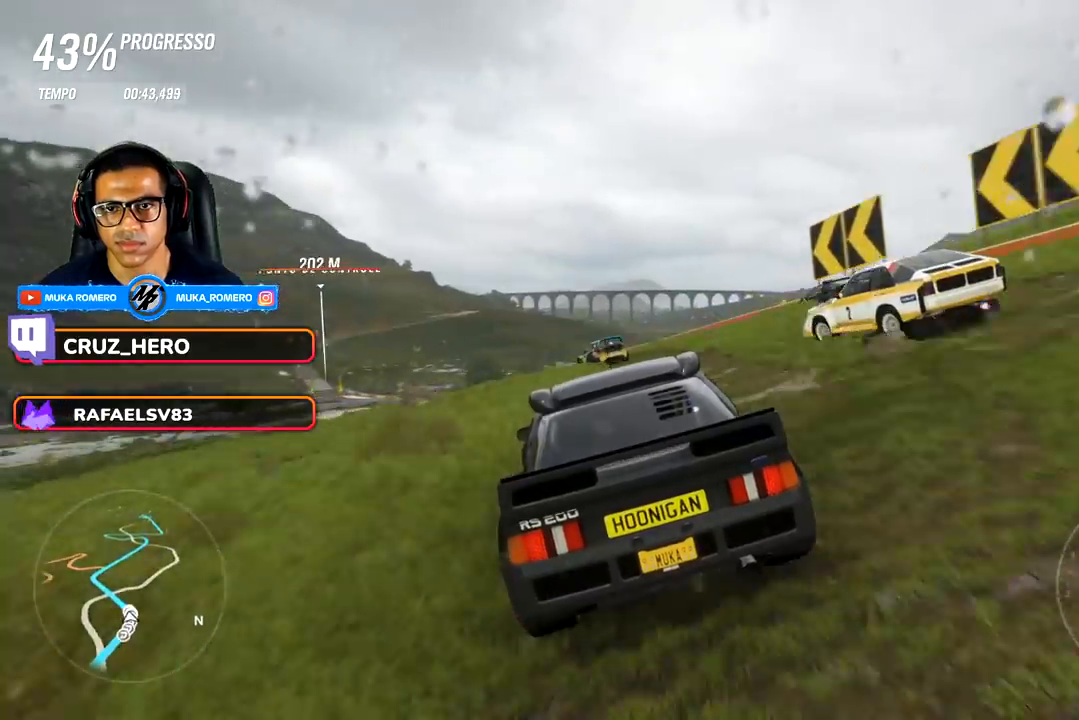
{"buttons": ["R2"], "left_stick": "left", "right_stick": "center", "events": [[233, "left_stick", "center"], [383, "left_stick", "left"]]}
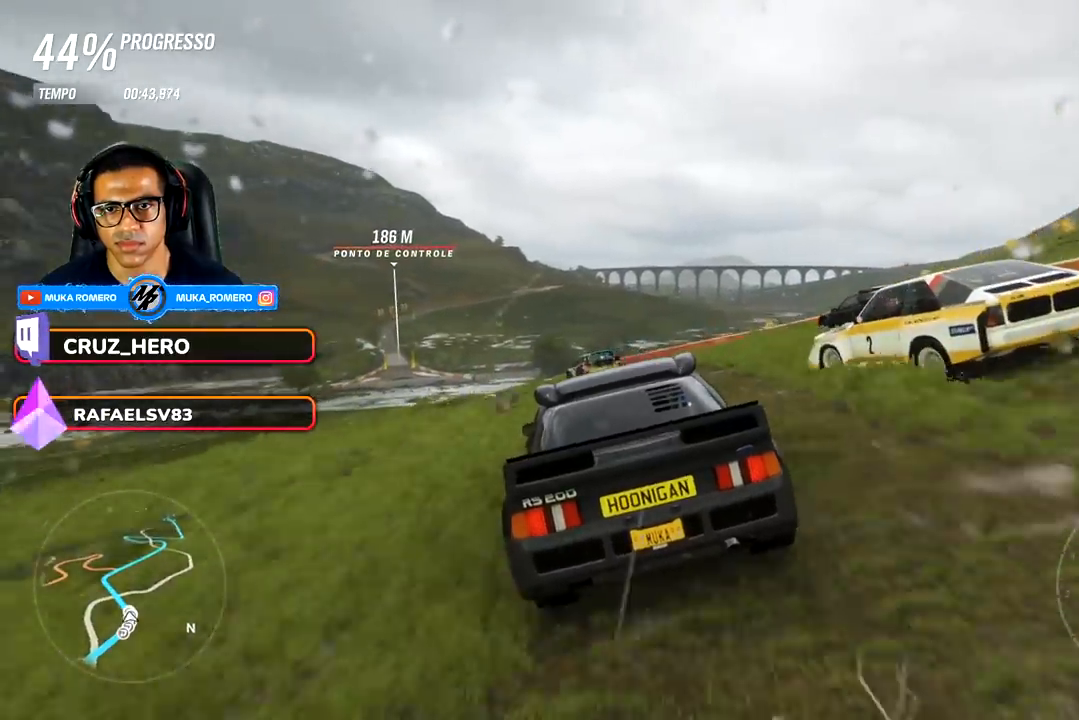
{"buttons": ["R2"], "left_stick": "down-left", "right_stick": "center", "events": [[167, "left_stick", "center"], [300, "left_stick", "left"], [367, "left_stick", "down-left"]]}
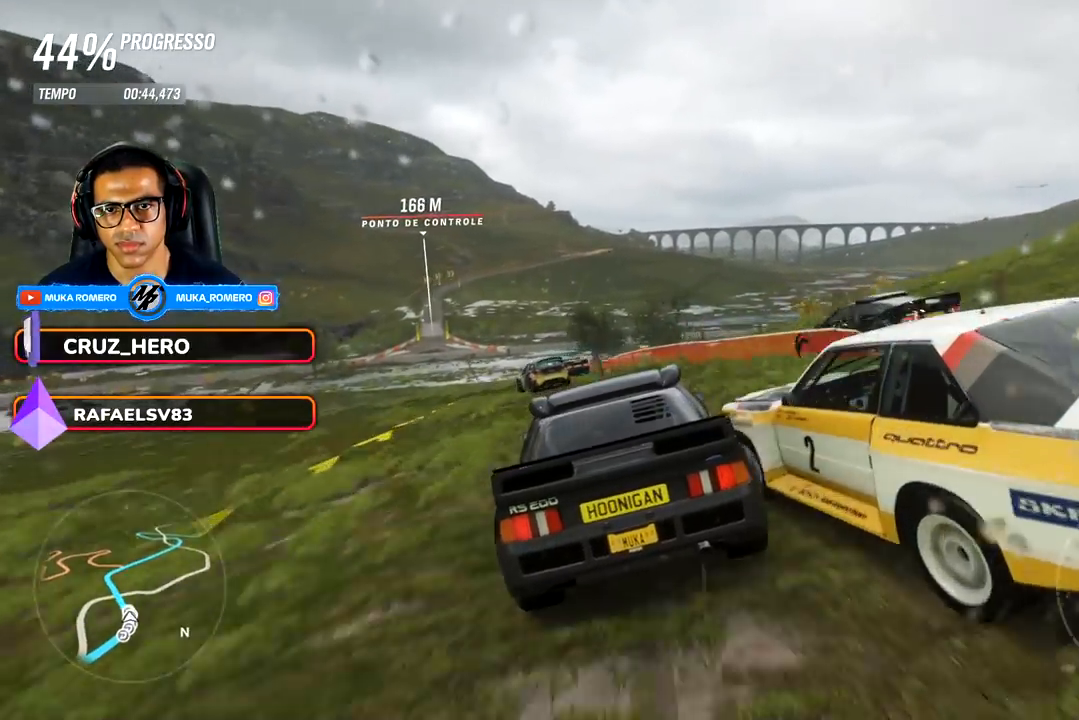
{"buttons": ["R2"], "left_stick": "left", "right_stick": "center", "events": [[333, "left_stick", "center"], [483, "left_stick", "left"]]}
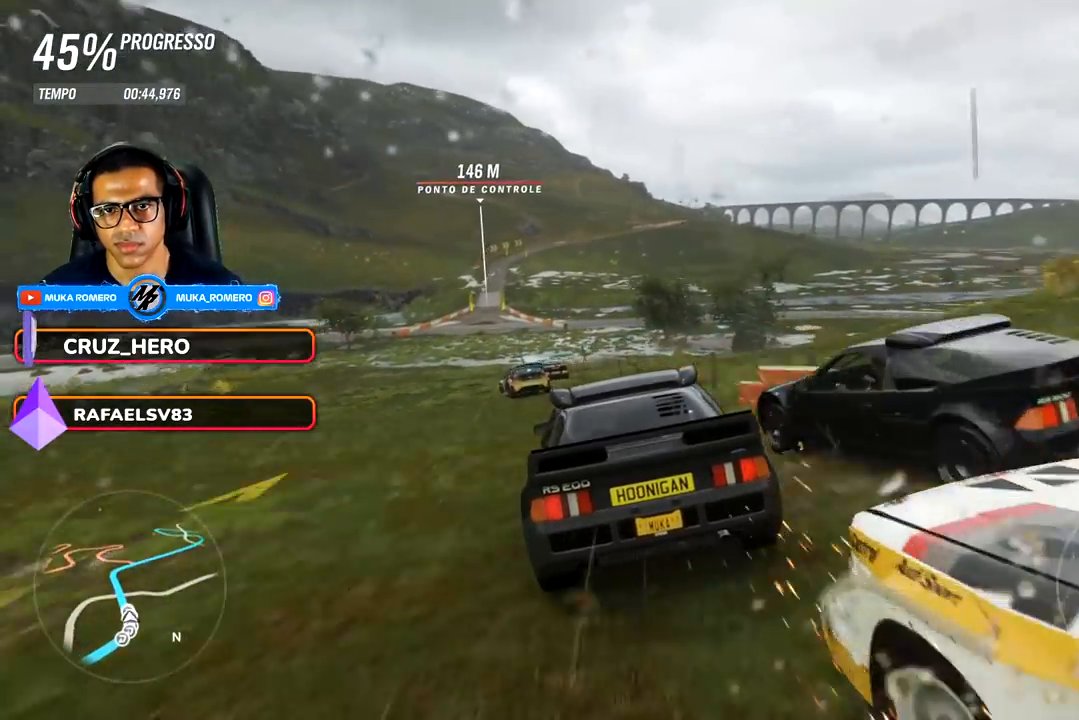
{"buttons": ["R2"], "left_stick": "right", "right_stick": "center", "events": [[33, "left_stick", "down-left"], [233, "left_stick", "center"], [483, "left_stick", "right"]]}
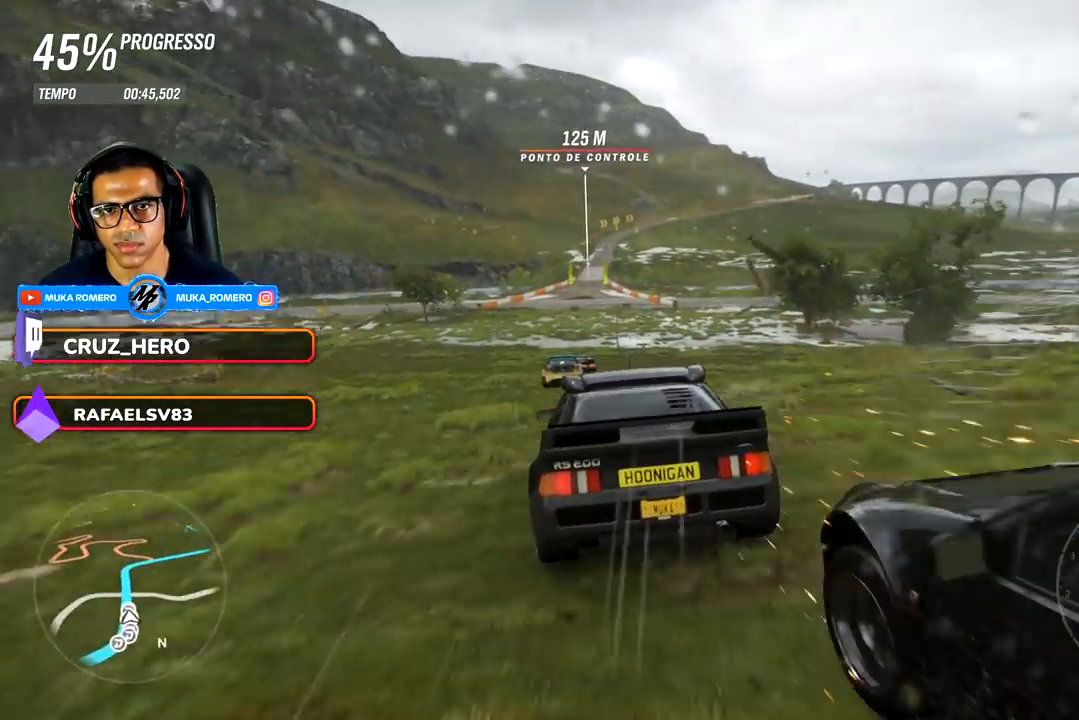
{"buttons": ["R2"], "left_stick": "center", "right_stick": "center", "events": [[133, "left_stick", "center"], [217, "A", "down"], [217, "B", "down"], [333, "A", "up"], [333, "B", "up"]]}
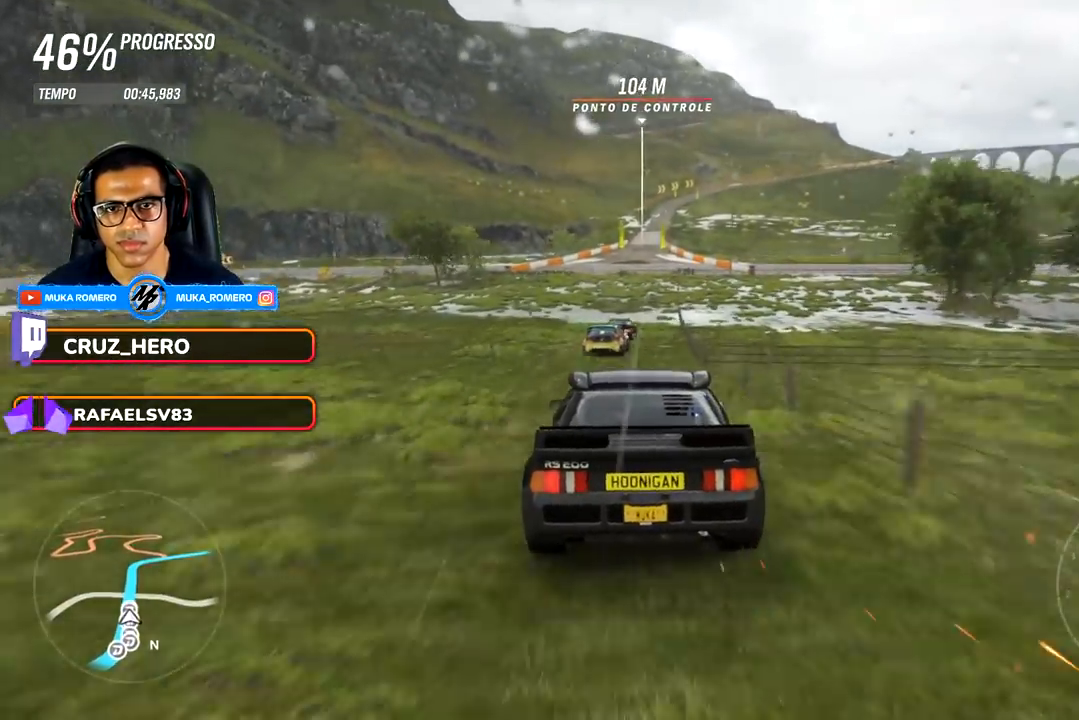
{"buttons": ["R2"], "left_stick": "center", "right_stick": "center", "events": [[200, "left_stick", "right"], [300, "left_stick", "center"]]}
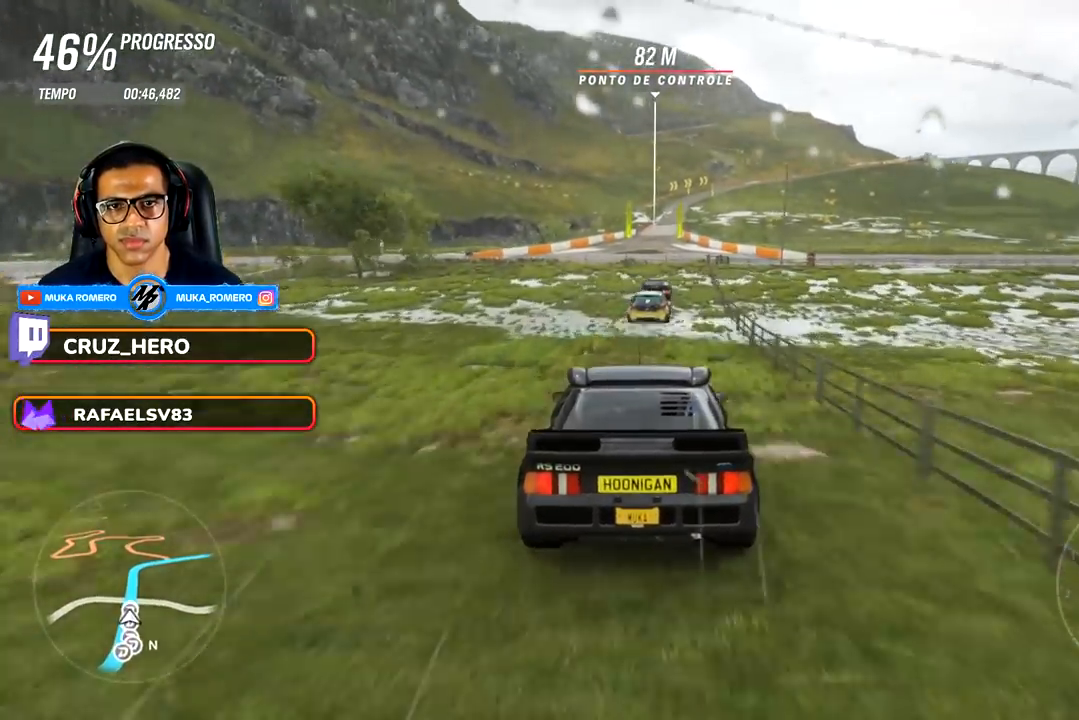
{"buttons": ["R2"], "left_stick": "center", "right_stick": "center", "events": [[183, "left_stick", "right"], [283, "left_stick", "center"]]}
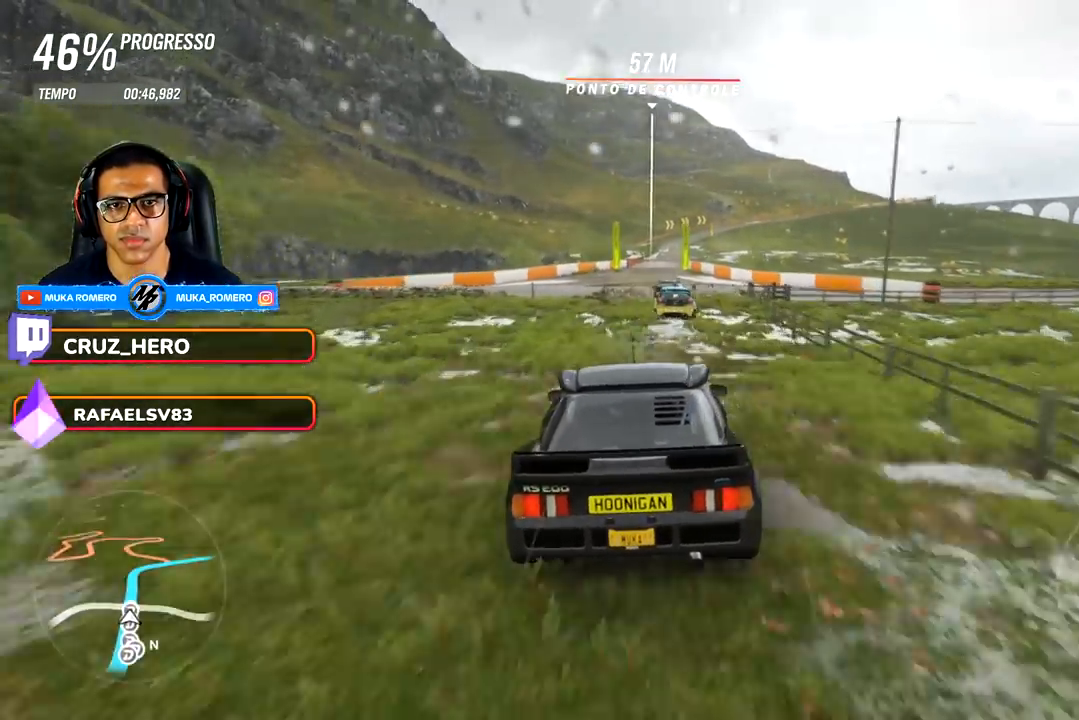
{"buttons": ["R2"], "left_stick": "center", "right_stick": "center", "events": []}
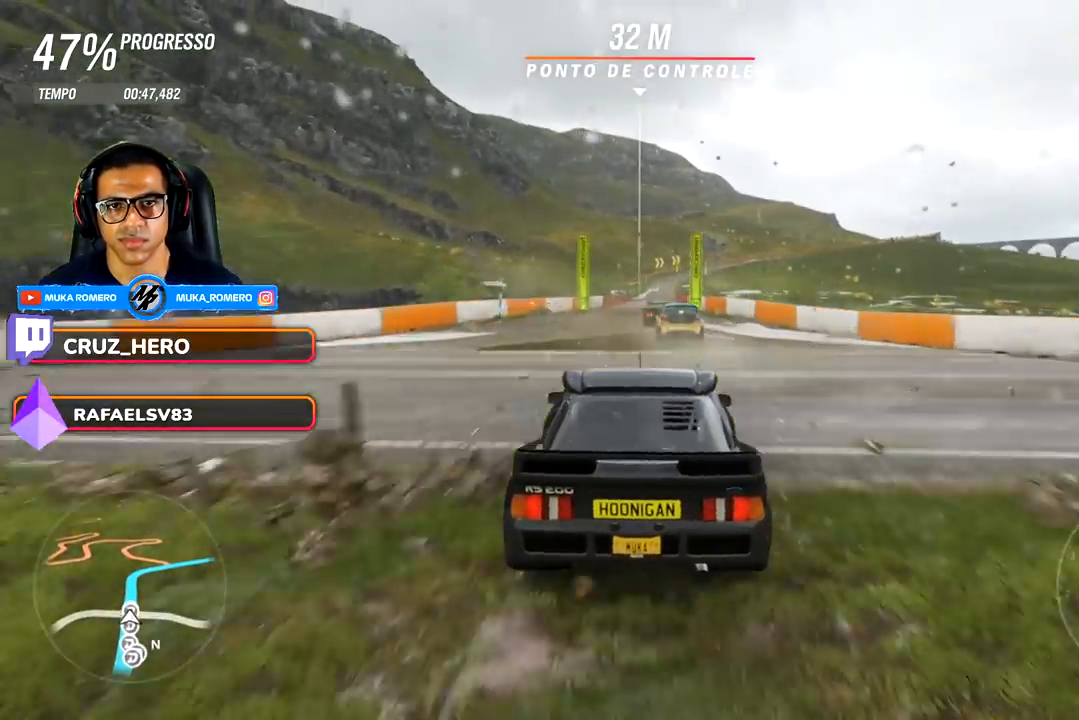
{"buttons": ["R2"], "left_stick": "right", "right_stick": "center", "events": [[33, "left_stick", "right"], [167, "left_stick", "center"], [450, "left_stick", "right"]]}
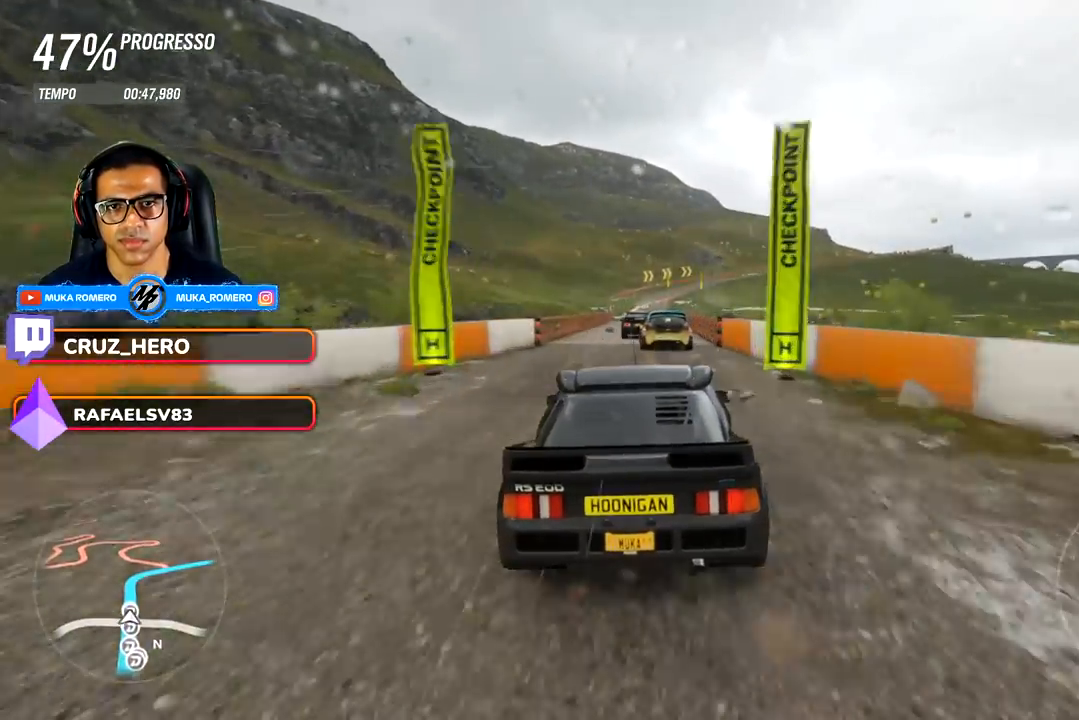
{"buttons": ["R2"], "left_stick": "left", "right_stick": "center", "events": [[50, "left_stick", "center"], [400, "left_stick", "left"]]}
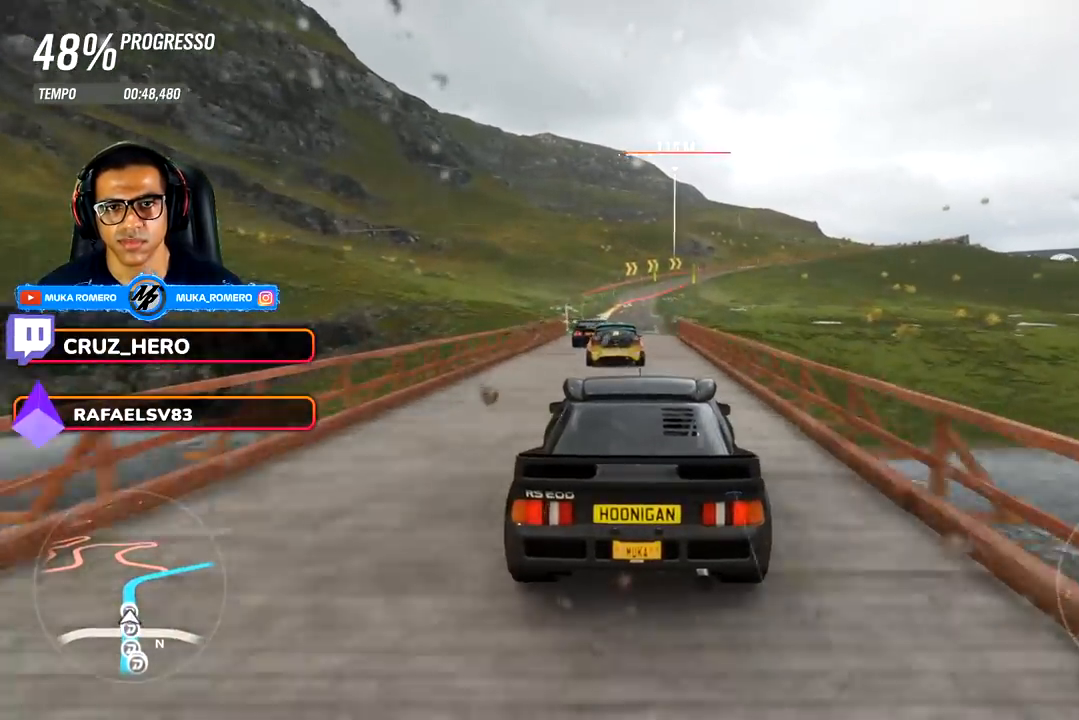
{"buttons": ["R2"], "left_stick": "center", "right_stick": "center", "events": [[33, "left_stick", "center"], [300, "left_stick", "right"], [483, "left_stick", "center"]]}
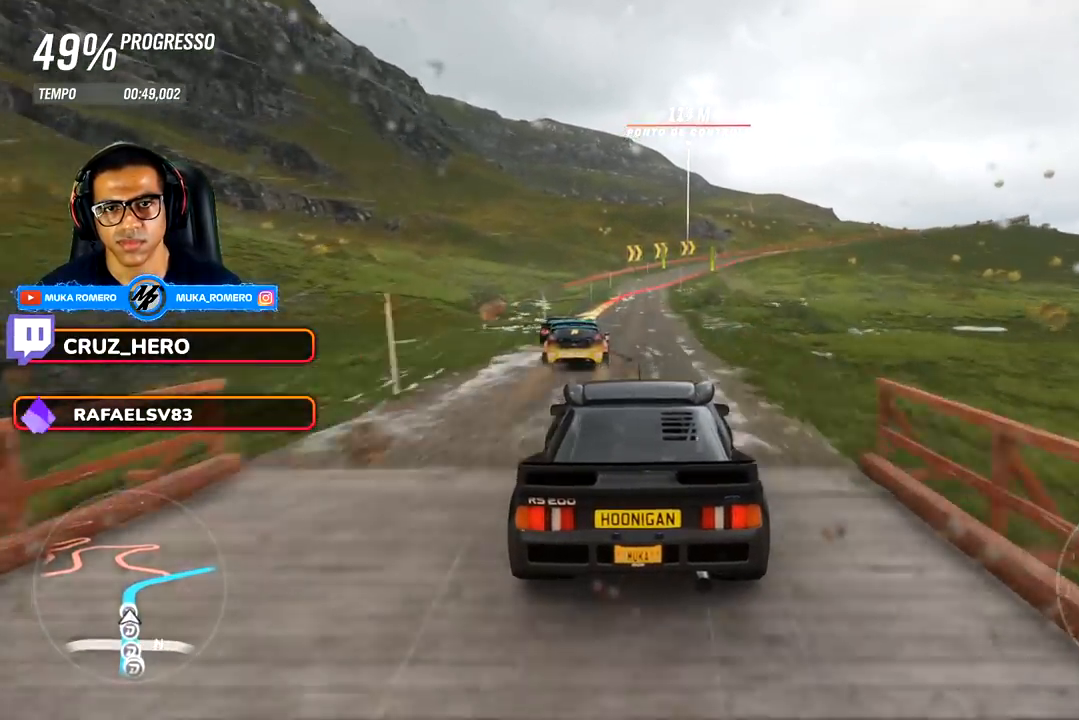
{"buttons": ["R2"], "left_stick": "center", "right_stick": "center", "events": [[133, "left_stick", "right"], [267, "left_stick", "center"]]}
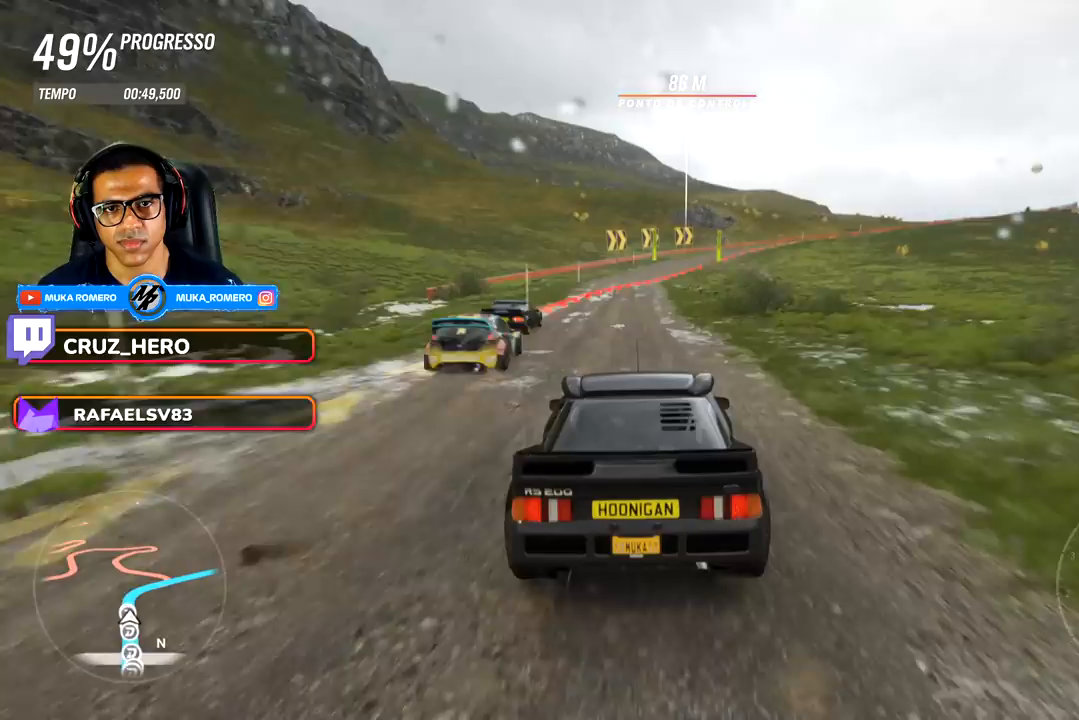
{"buttons": ["A", "X", "L2", "R2"], "left_stick": "right", "right_stick": "center", "events": [[117, "left_stick", "right"], [133, "L2", "down"], [200, "A", "down"], [200, "X", "down"], [283, "X", "up"], [300, "A", "up"], [333, "R2", "up"], [417, "R2", "down"], [450, "A", "down"], [450, "X", "down"]]}
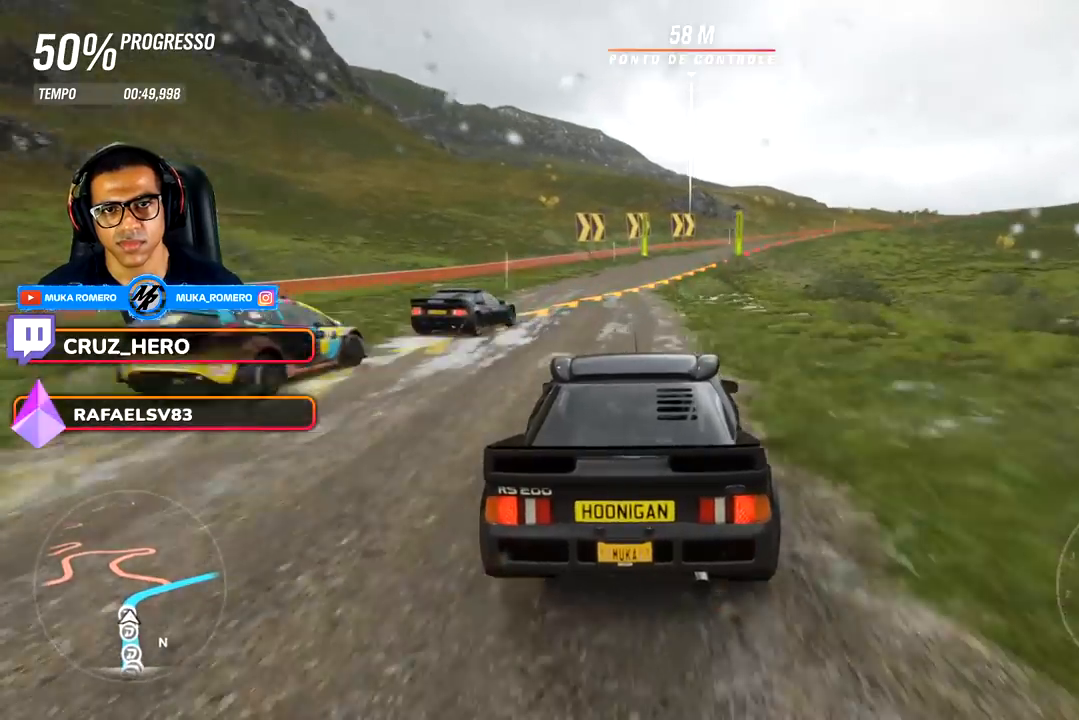
{"buttons": [], "left_stick": "right", "right_stick": "center", "events": [[33, "X", "up"], [50, "A", "up"], [100, "R2", "up"], [183, "left_stick", "center"], [233, "L2", "up"], [450, "left_stick", "right"]]}
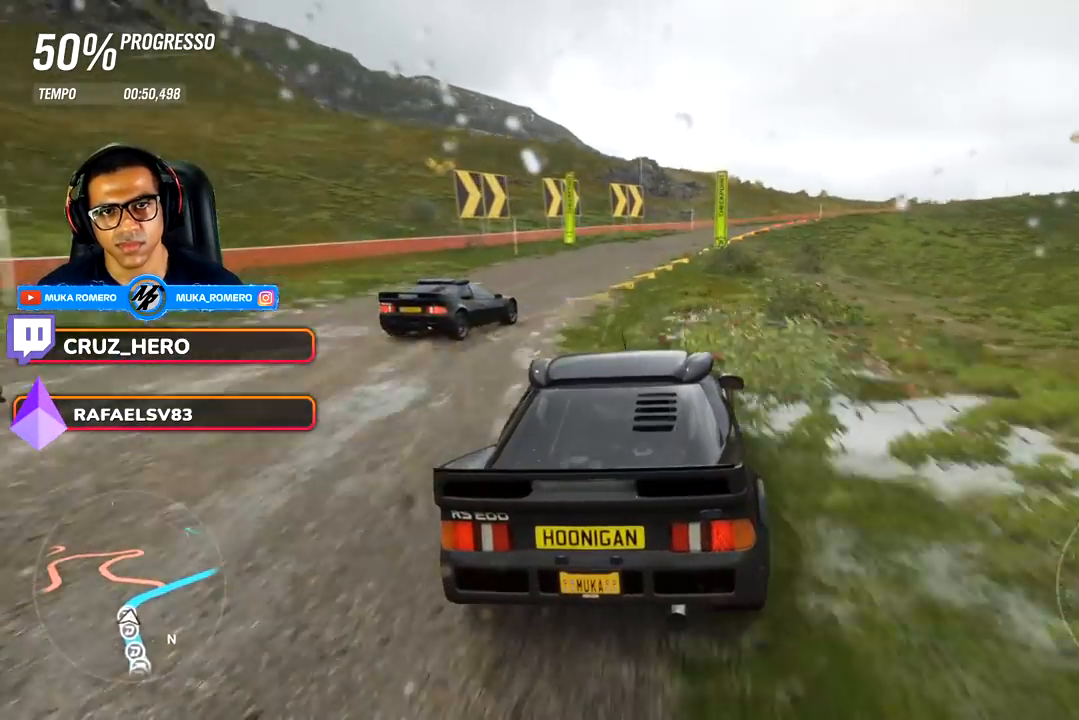
{"buttons": [], "left_stick": "right", "right_stick": "center", "events": [[83, "left_stick", "center"], [167, "A", "down"], [167, "B", "down"], [233, "left_stick", "right"], [267, "A", "up"], [267, "B", "up"]]}
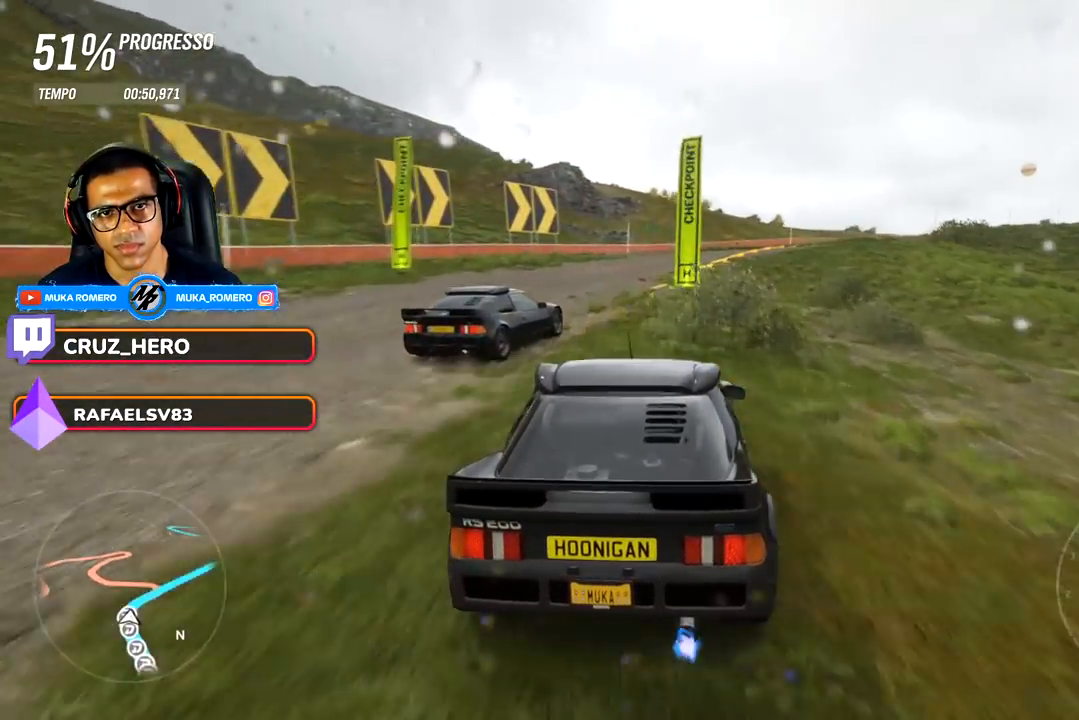
{"buttons": ["A", "X", "R2"], "left_stick": "right", "right_stick": "center", "events": [[50, "L2", "down"], [183, "L2", "up"], [433, "R2", "down"], [483, "A", "down"], [483, "X", "down"]]}
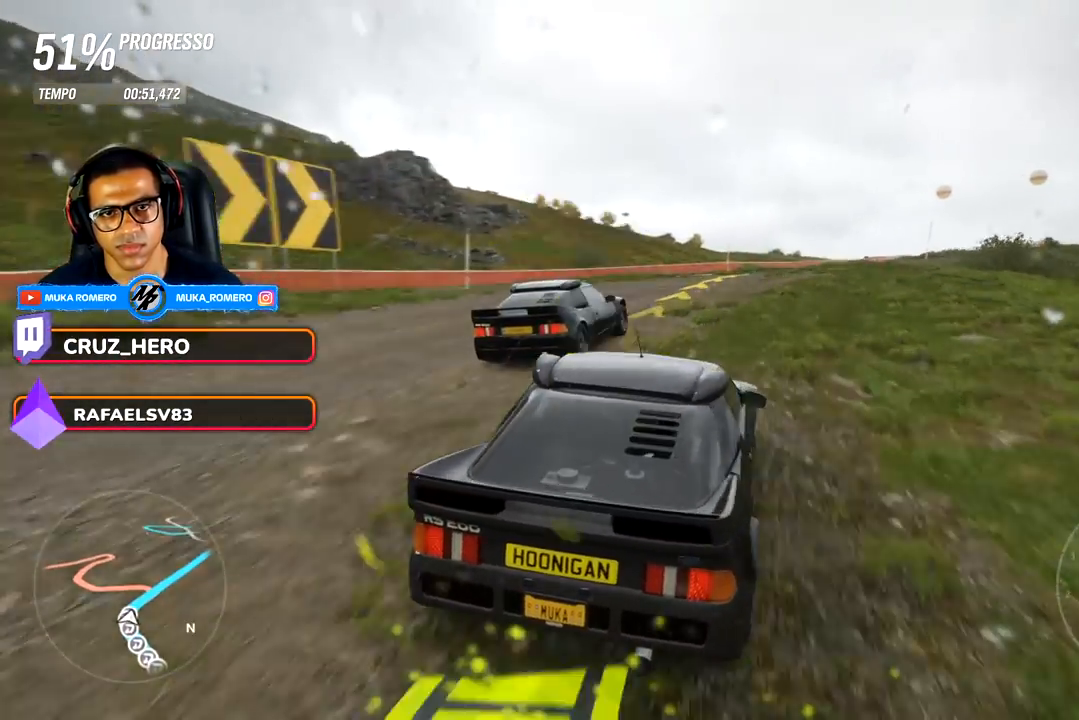
{"buttons": ["R2"], "left_stick": "down-left", "right_stick": "center", "events": [[50, "X", "up"], [67, "A", "up"], [133, "R2", "up"], [200, "R2", "down"], [300, "left_stick", "center"], [450, "left_stick", "down-left"]]}
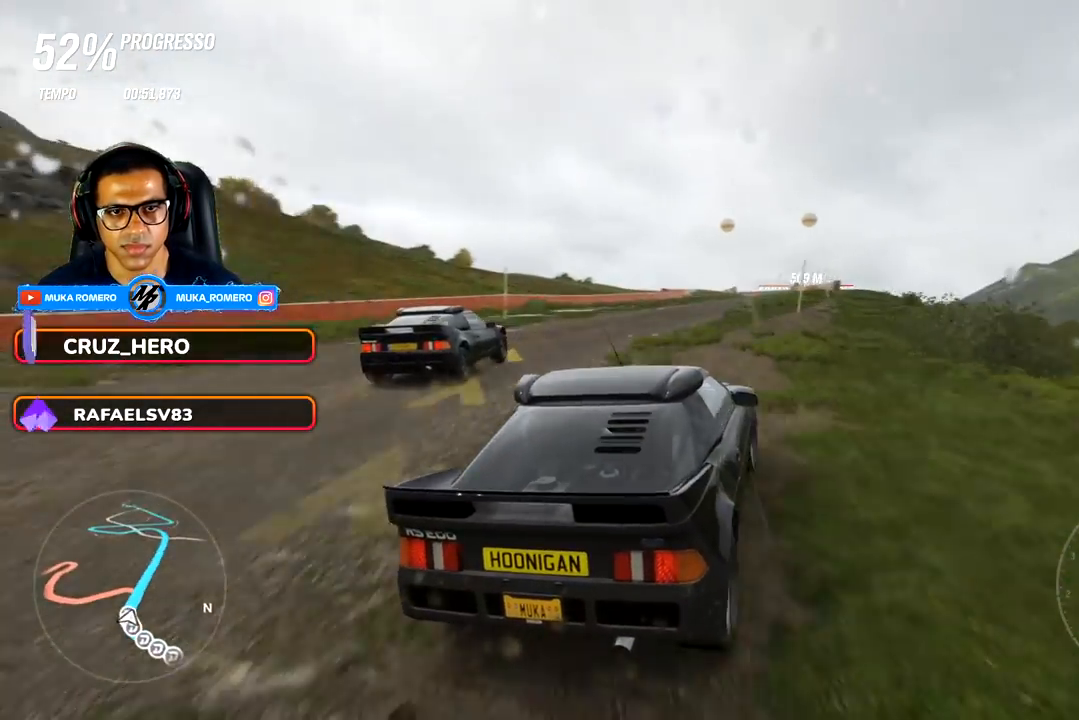
{"buttons": ["R2"], "left_stick": "down-left", "right_stick": "center", "events": [[167, "left_stick", "center"], [367, "left_stick", "down-left"]]}
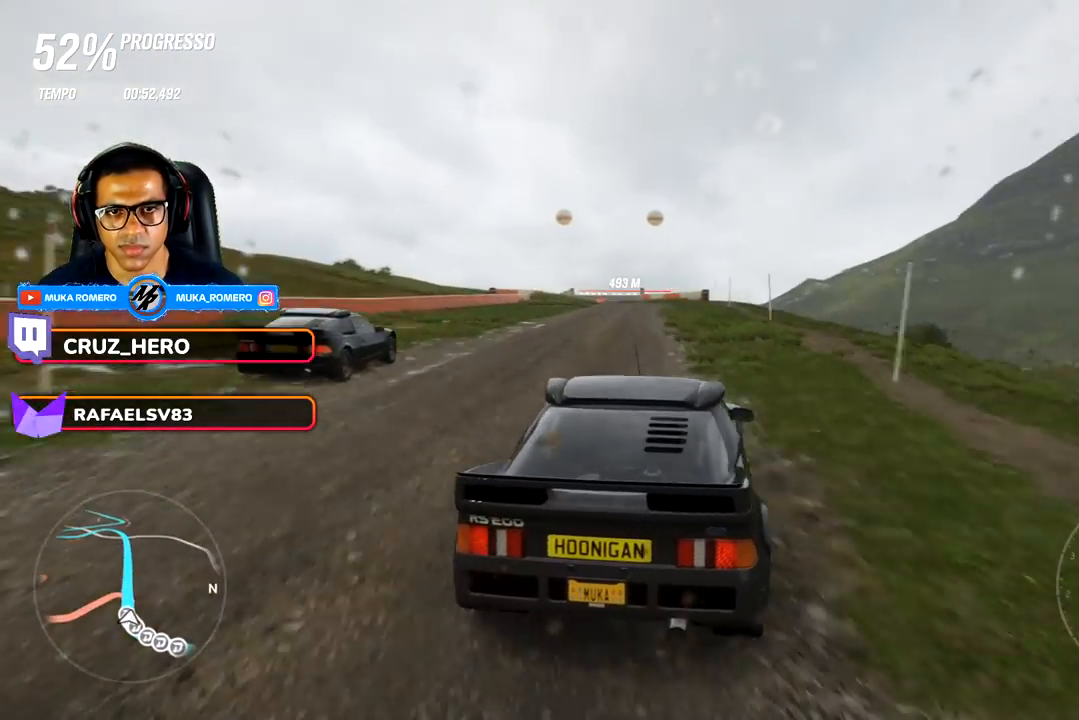
{"buttons": ["R2"], "left_stick": "center", "right_stick": "center", "events": [[33, "left_stick", "center"], [133, "left_stick", "down-left"], [317, "left_stick", "center"]]}
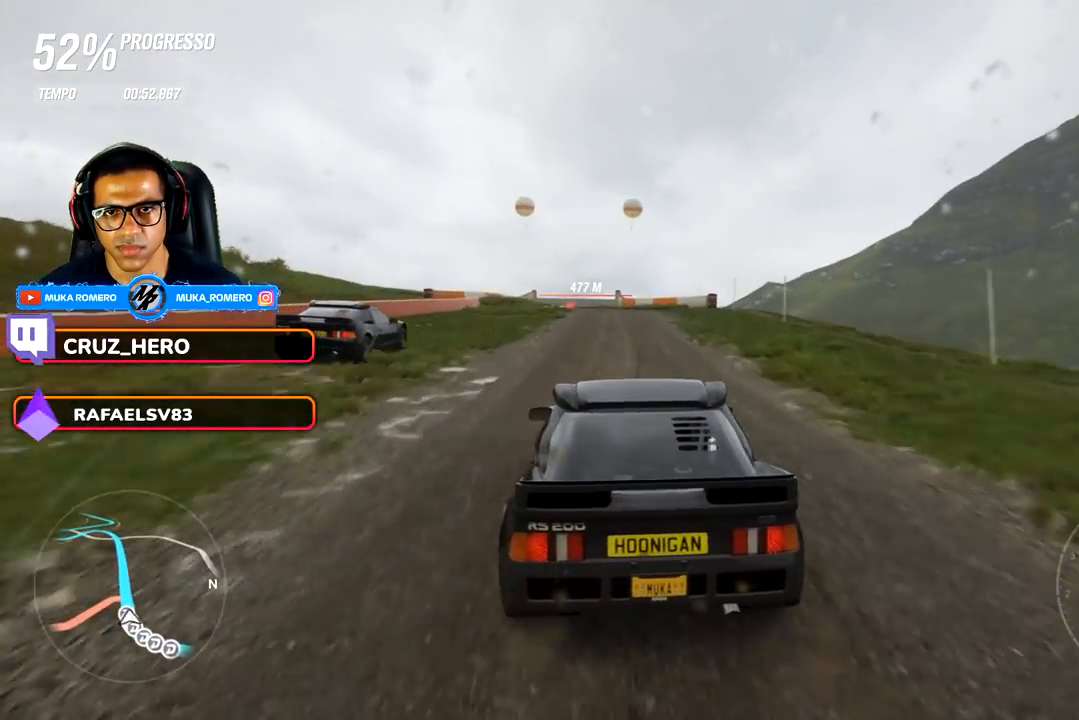
{"buttons": ["R2"], "left_stick": "center", "right_stick": "center", "events": []}
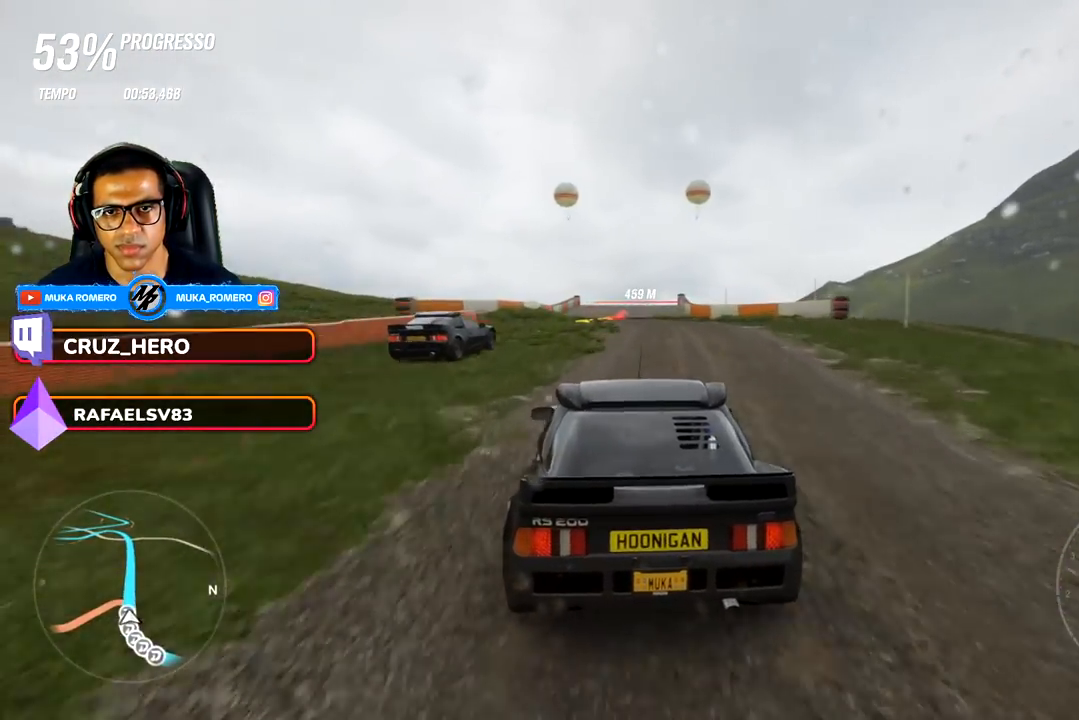
{"buttons": ["R2"], "left_stick": "center", "right_stick": "center", "events": [[33, "left_stick", "right"], [117, "left_stick", "center"], [183, "A", "down"], [183, "B", "down"], [267, "A", "up"], [283, "B", "up"], [300, "left_stick", "right"], [400, "left_stick", "center"]]}
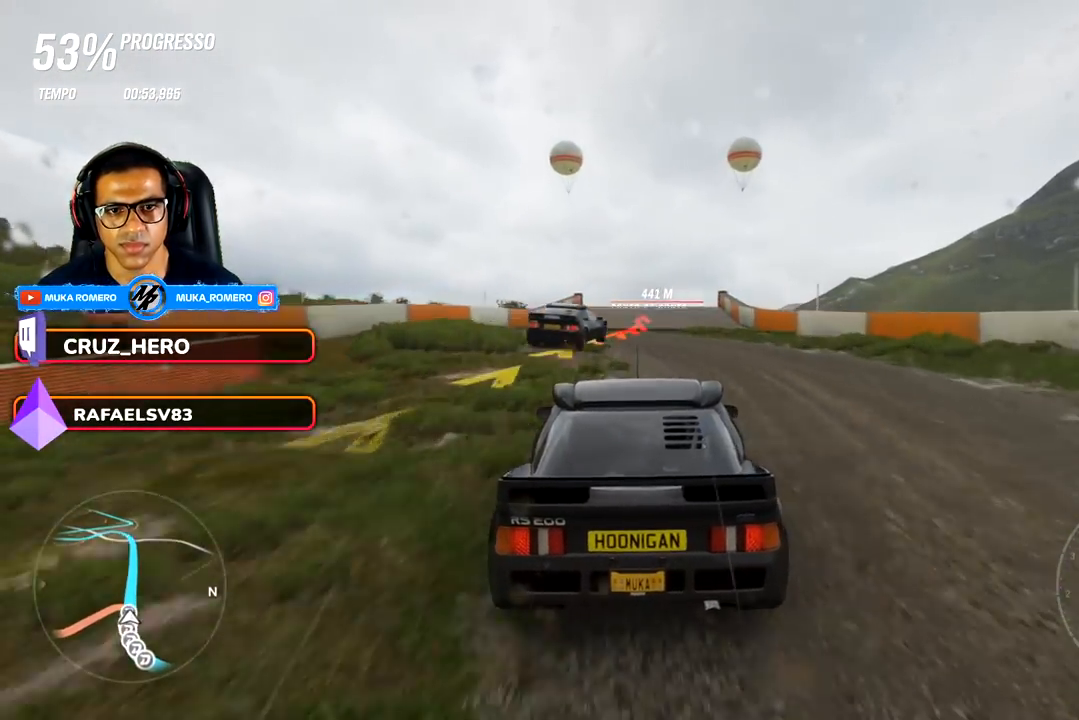
{"buttons": ["R2"], "left_stick": "center", "right_stick": "center", "events": [[83, "left_stick", "right"], [183, "left_stick", "center"]]}
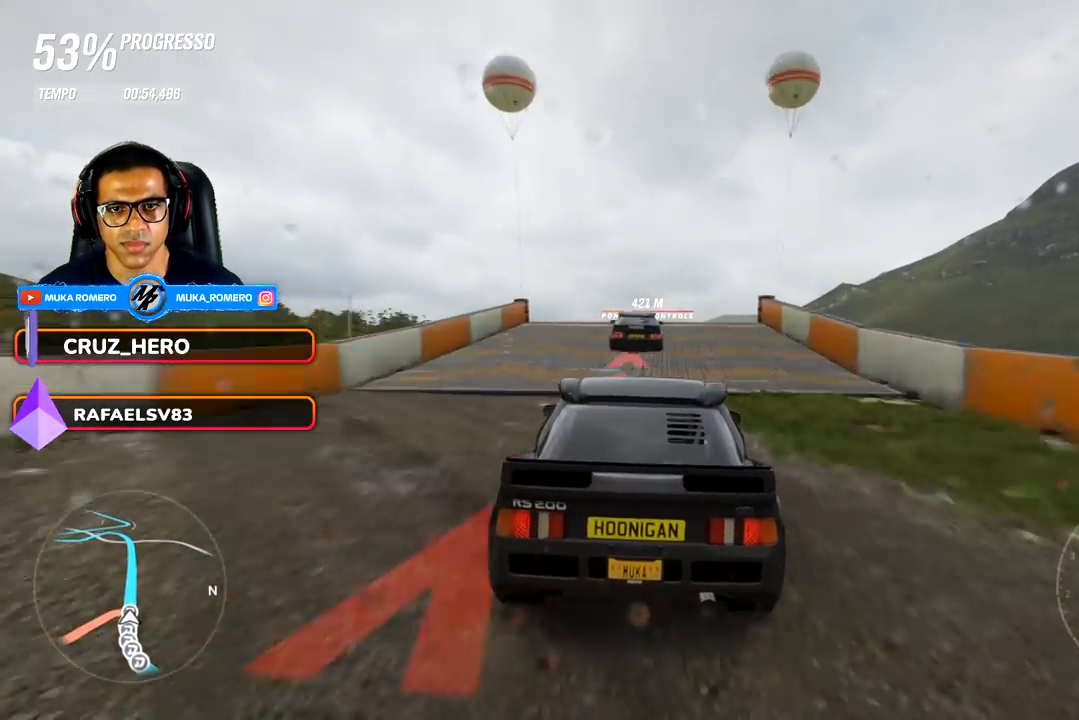
{"buttons": ["R2"], "left_stick": "center", "right_stick": "center", "events": [[17, "left_stick", "right"], [83, "left_stick", "center"]]}
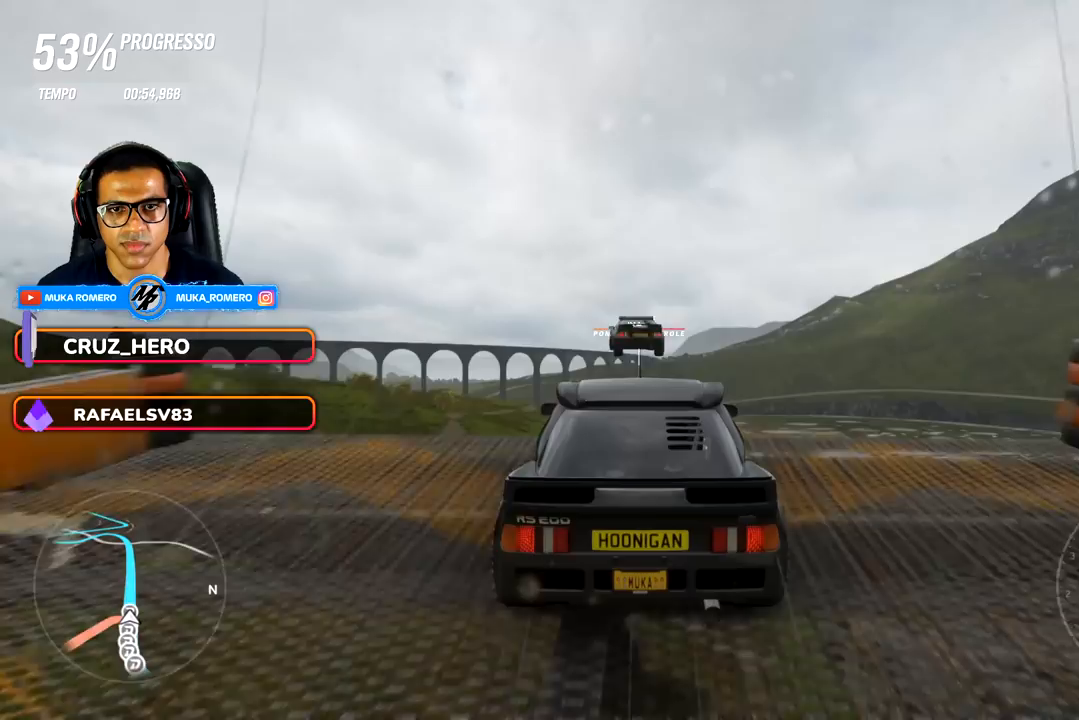
{"buttons": ["R2"], "left_stick": "center", "right_stick": "center", "events": []}
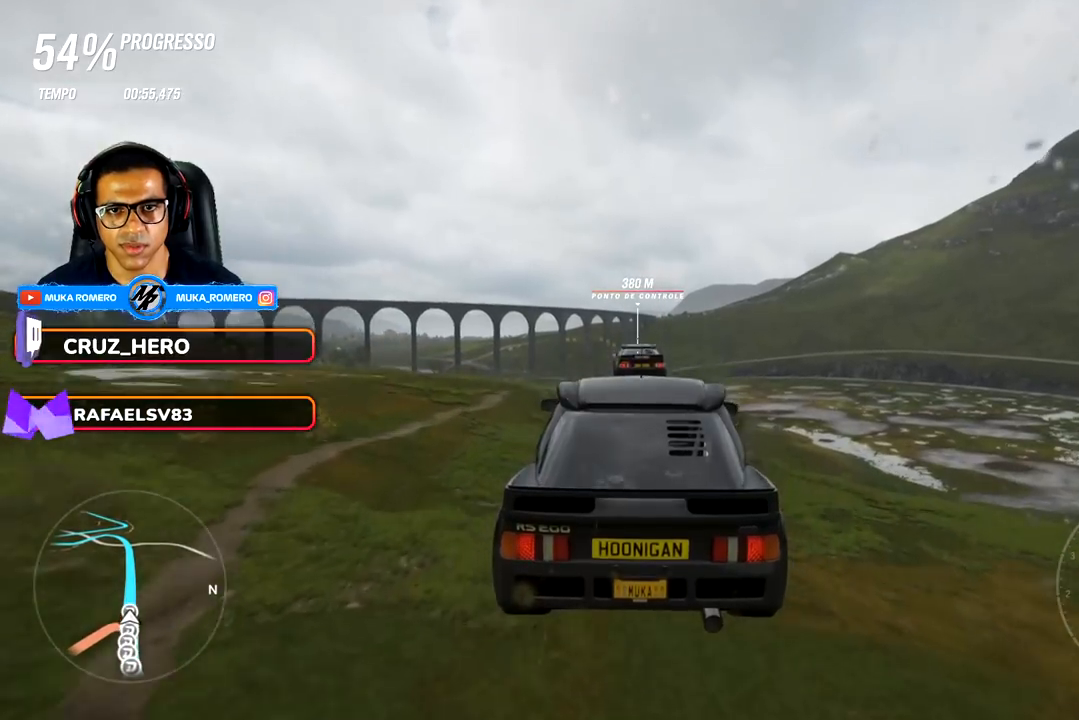
{"buttons": ["R2"], "left_stick": "center", "right_stick": "center", "events": []}
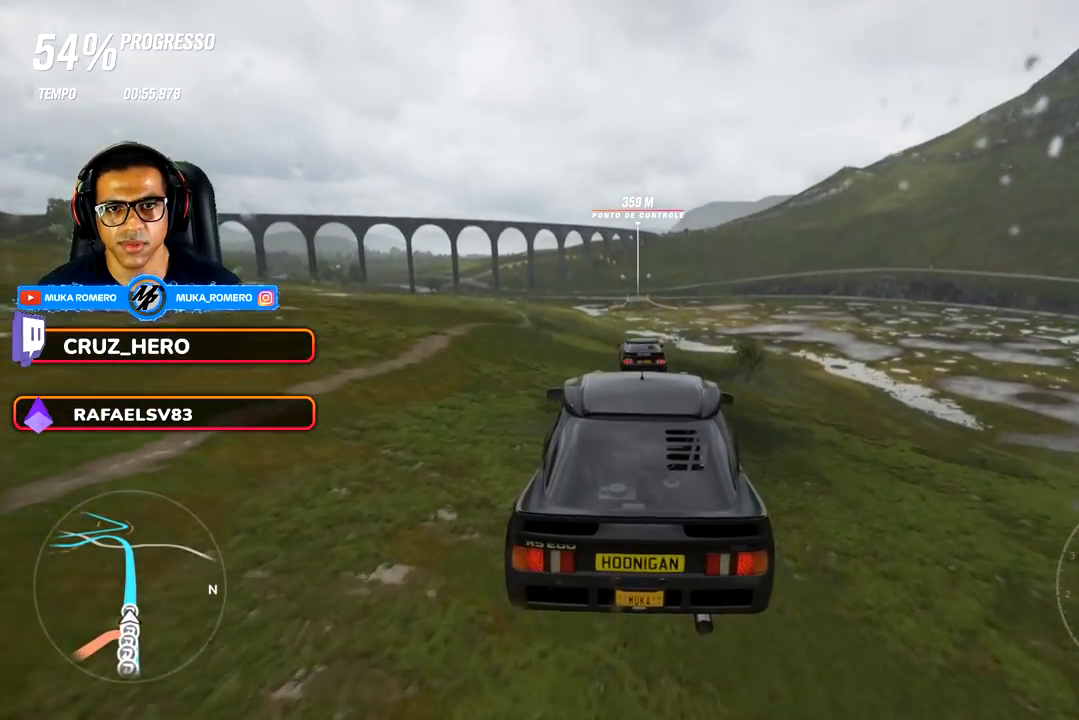
{"buttons": ["R2"], "left_stick": "center", "right_stick": "center", "events": []}